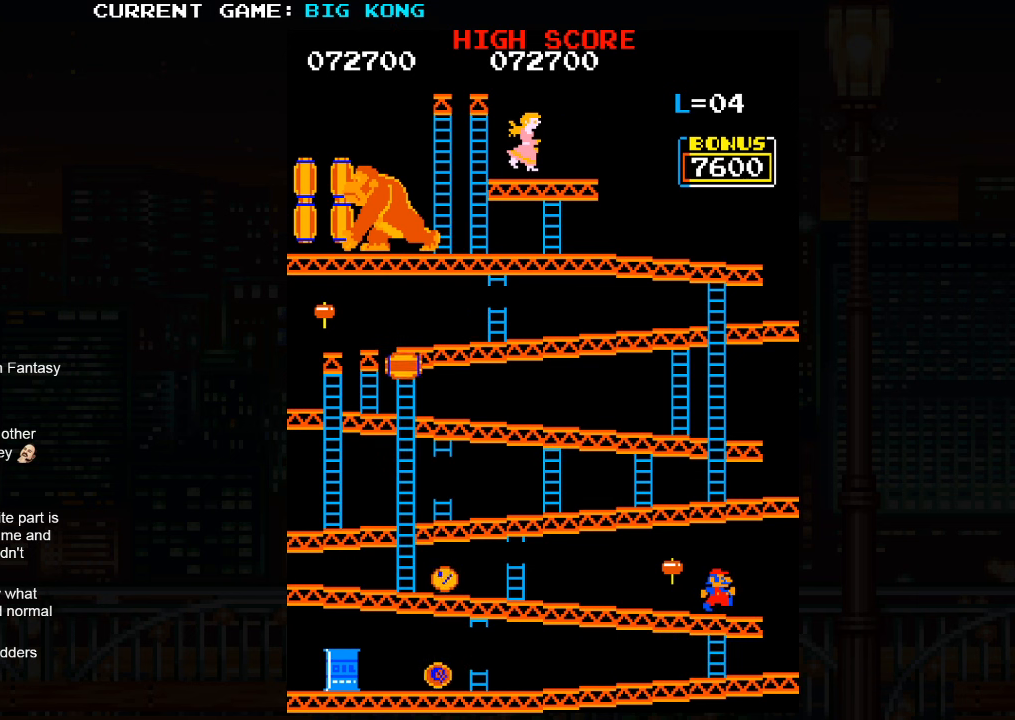
Gameplay with a controller (arcade stick); each line is a JSON object with the inputs held at the frame after it (dt_ms = milliseconds from this image to that frame). "events" lists button and stick changes between this image and that frame as [ms after this image, input, new state], when the widget could be followed in between. Not read: L3 R3.
{"dt_ms": 500, "buttons": [], "left_stick": "center", "events": [[234, "left_stick", "right"], [284, "left_stick", "center"]]}
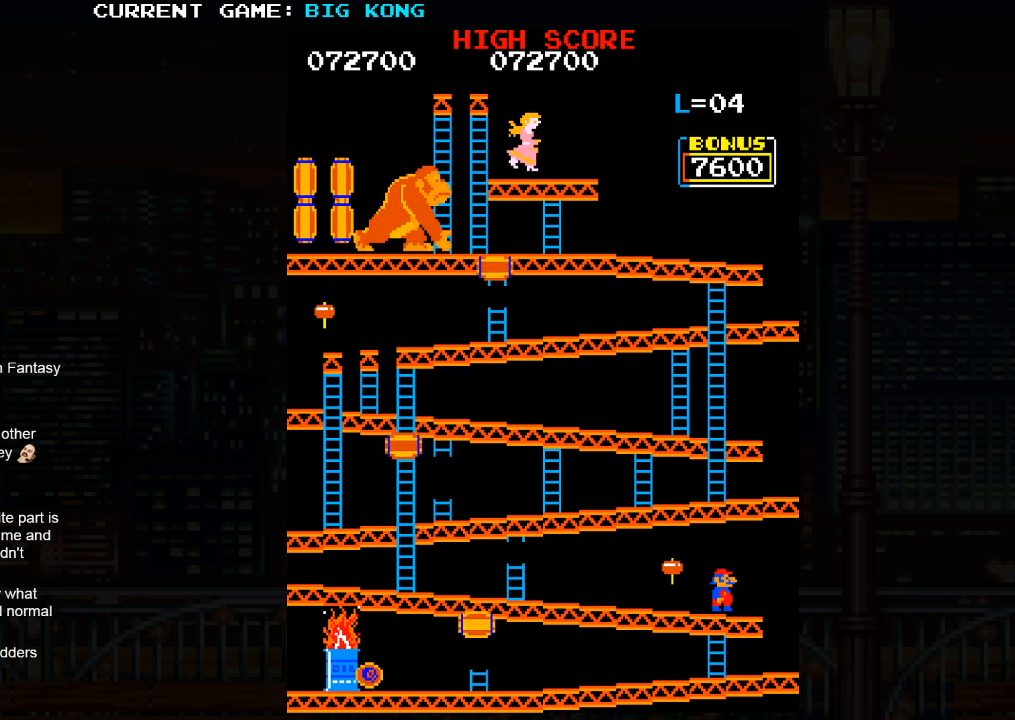
{"dt_ms": 500, "buttons": [], "left_stick": "down", "events": [[350, "left_stick", "left"], [417, "left_stick", "down"]]}
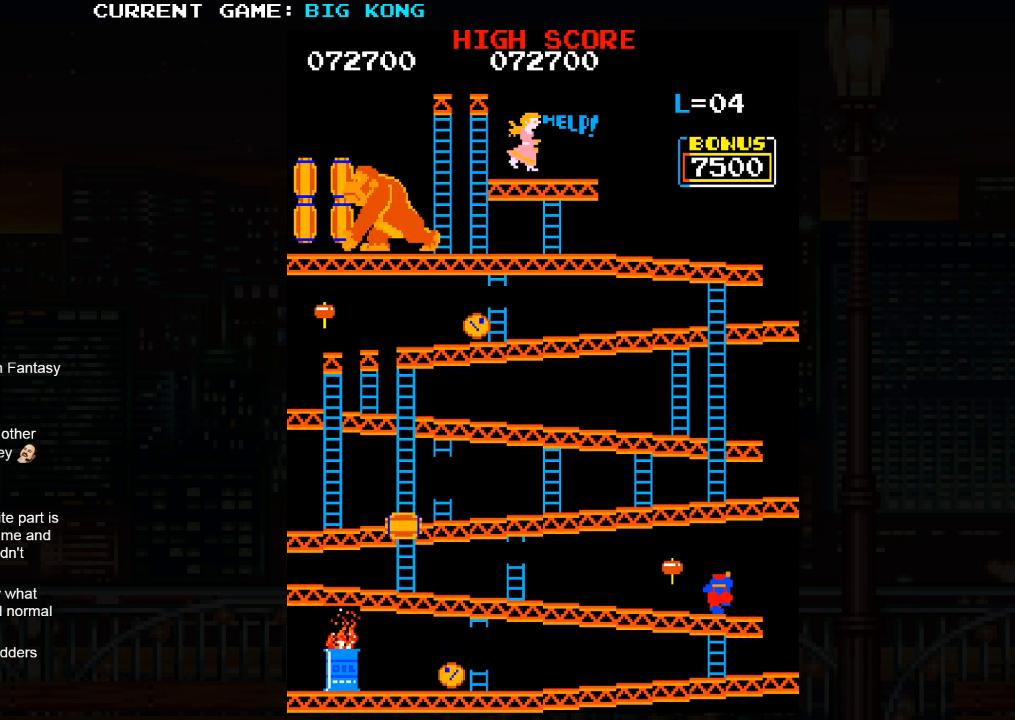
{"dt_ms": 500, "buttons": [], "left_stick": "center"}
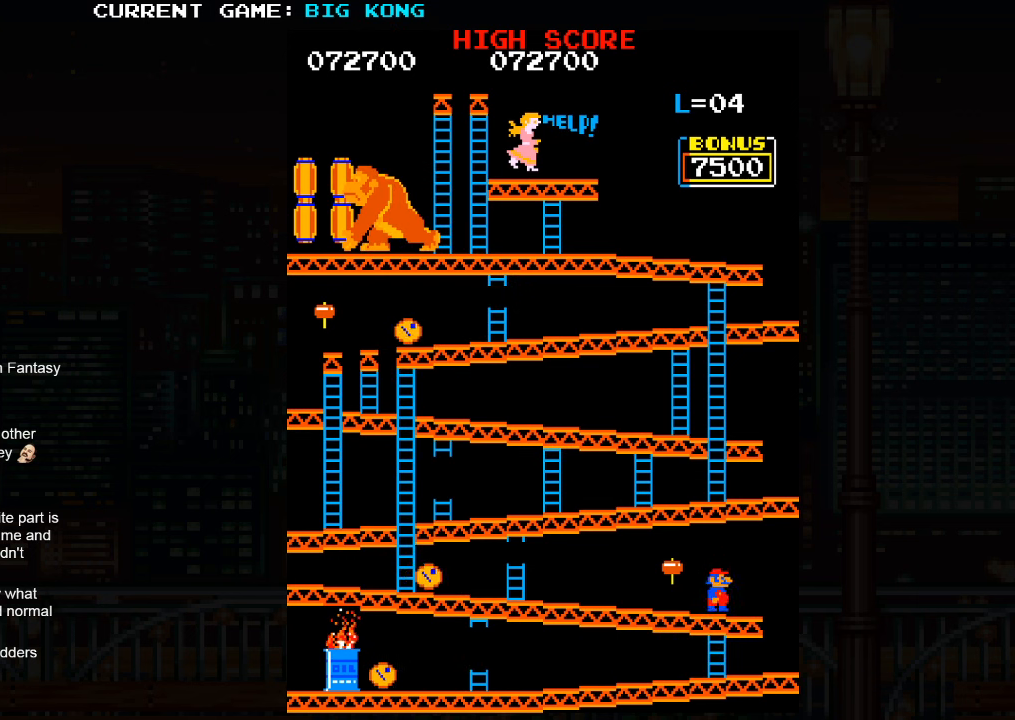
{"dt_ms": 500, "buttons": [], "left_stick": "center", "events": [[200, "left_stick", "right"], [250, "left_stick", "center"]]}
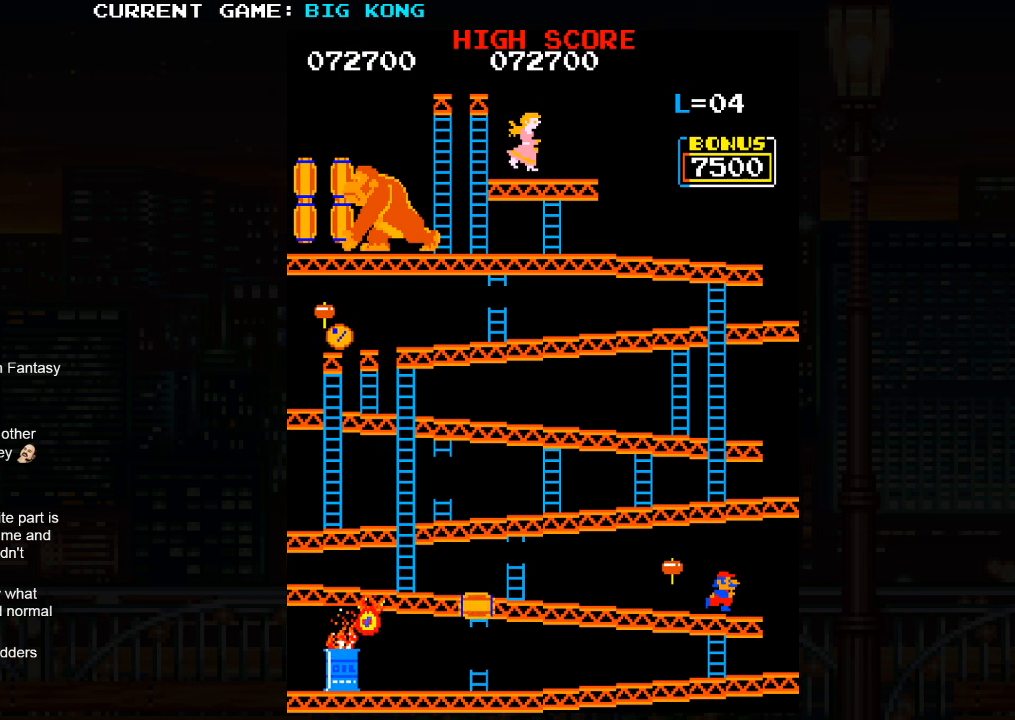
{"dt_ms": 1000, "buttons": [], "left_stick": "center"}
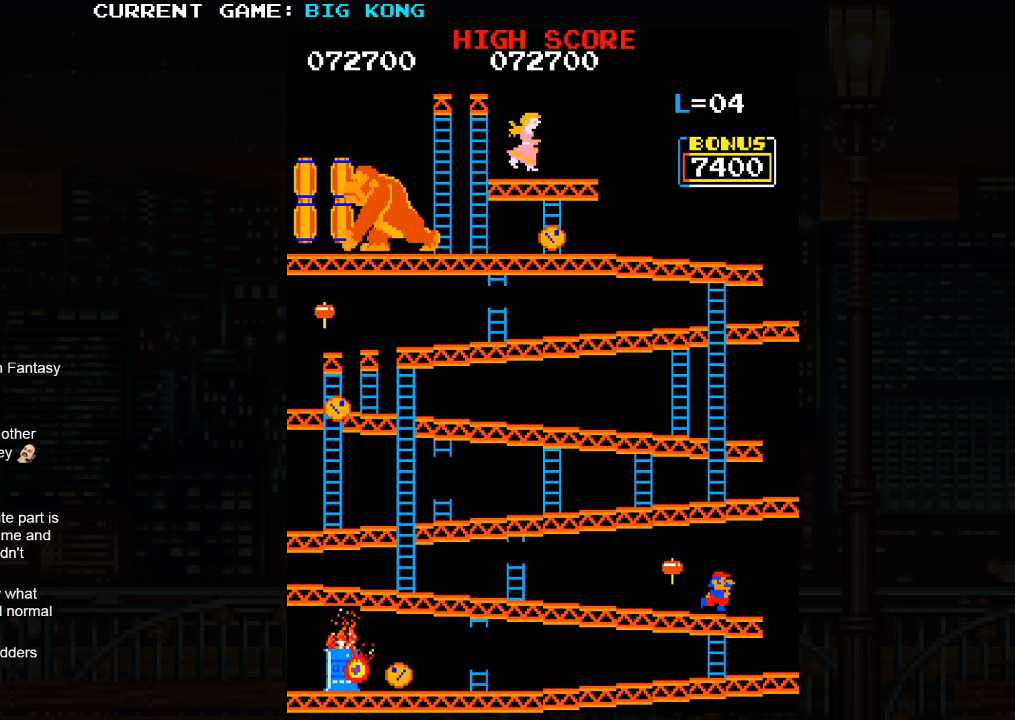
{"dt_ms": 500, "buttons": [], "left_stick": "center", "events": []}
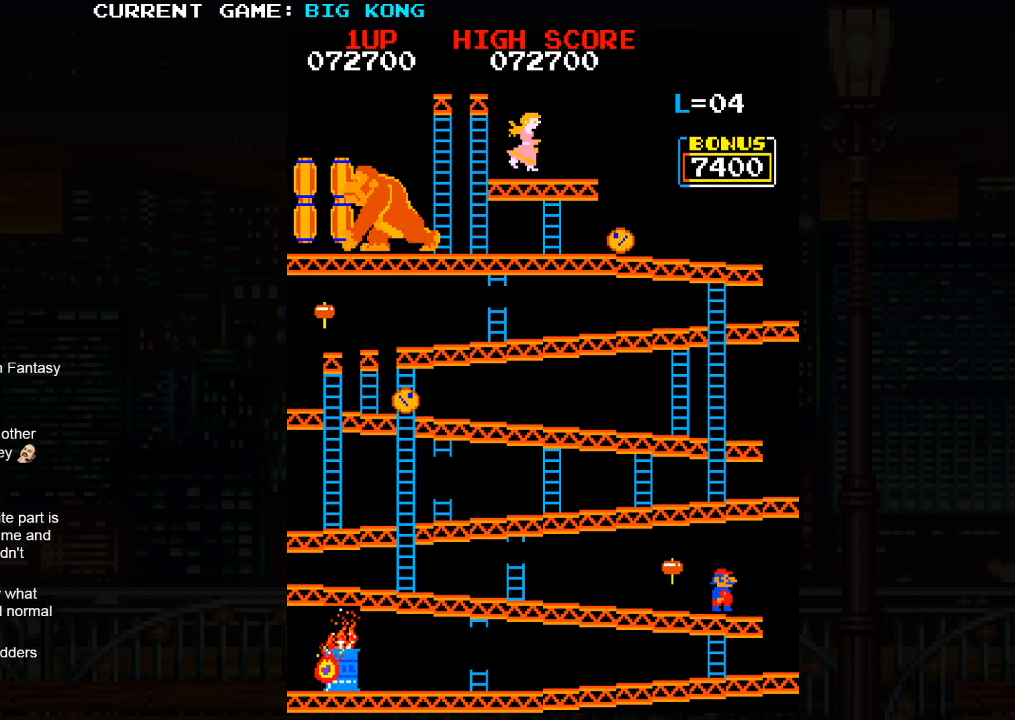
{"dt_ms": 1000, "buttons": [], "left_stick": "center"}
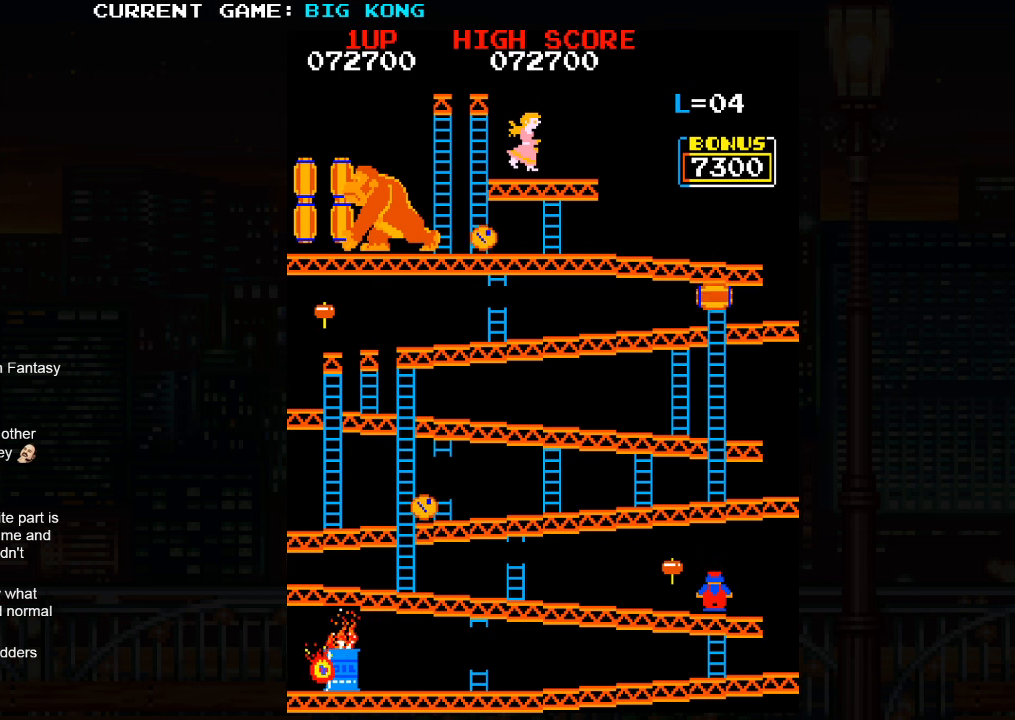
{"dt_ms": 500, "buttons": [], "left_stick": "center", "events": []}
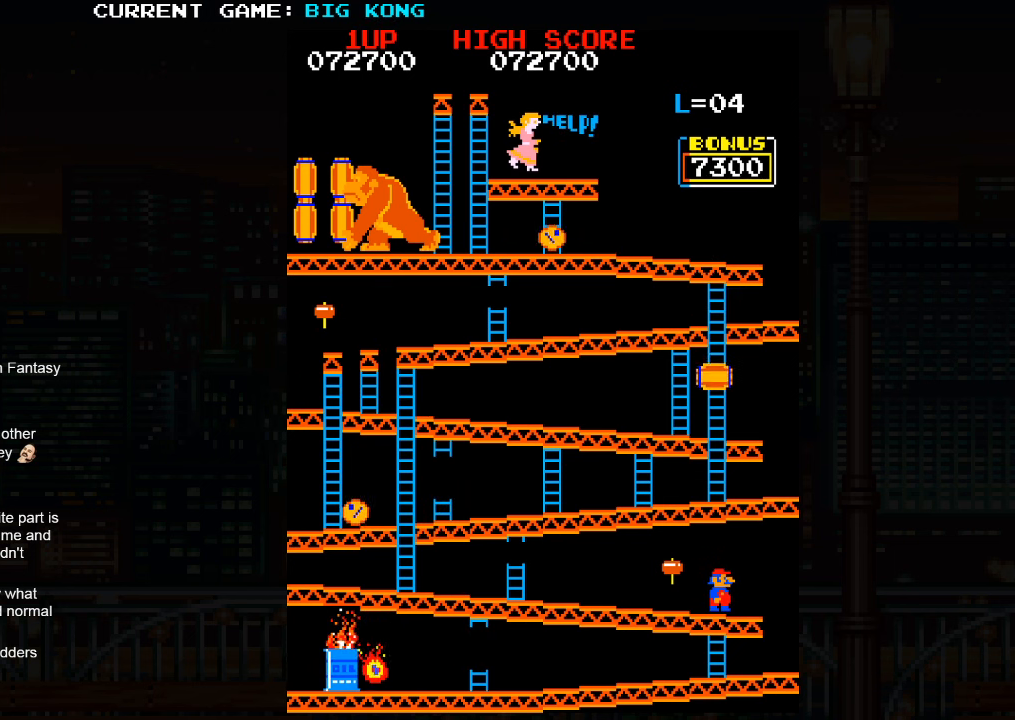
{"dt_ms": 500, "buttons": [], "left_stick": "center", "events": []}
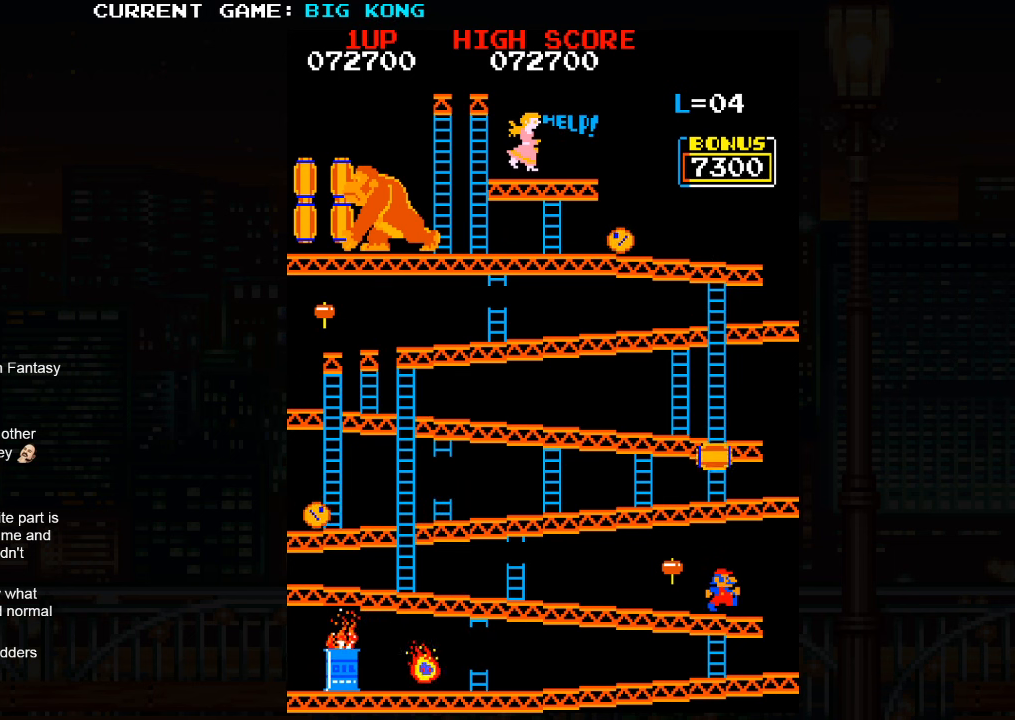
{"dt_ms": 1000, "buttons": [], "left_stick": "center"}
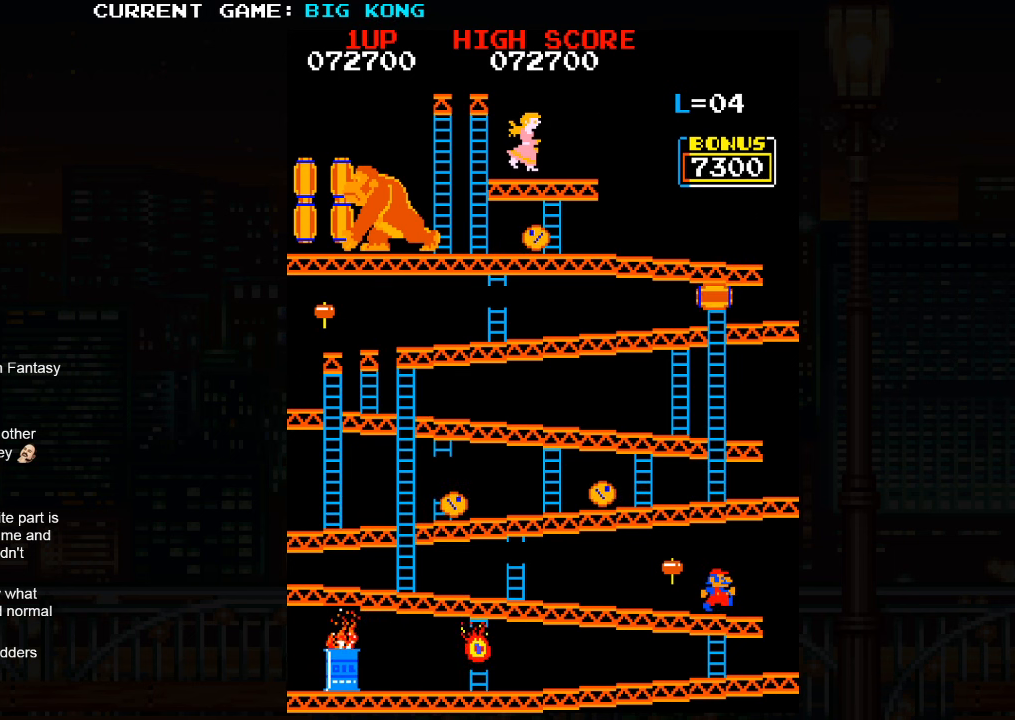
{"dt_ms": 500, "buttons": [], "left_stick": "center", "events": [[150, "left_stick", "right"], [200, "left_stick", "center"]]}
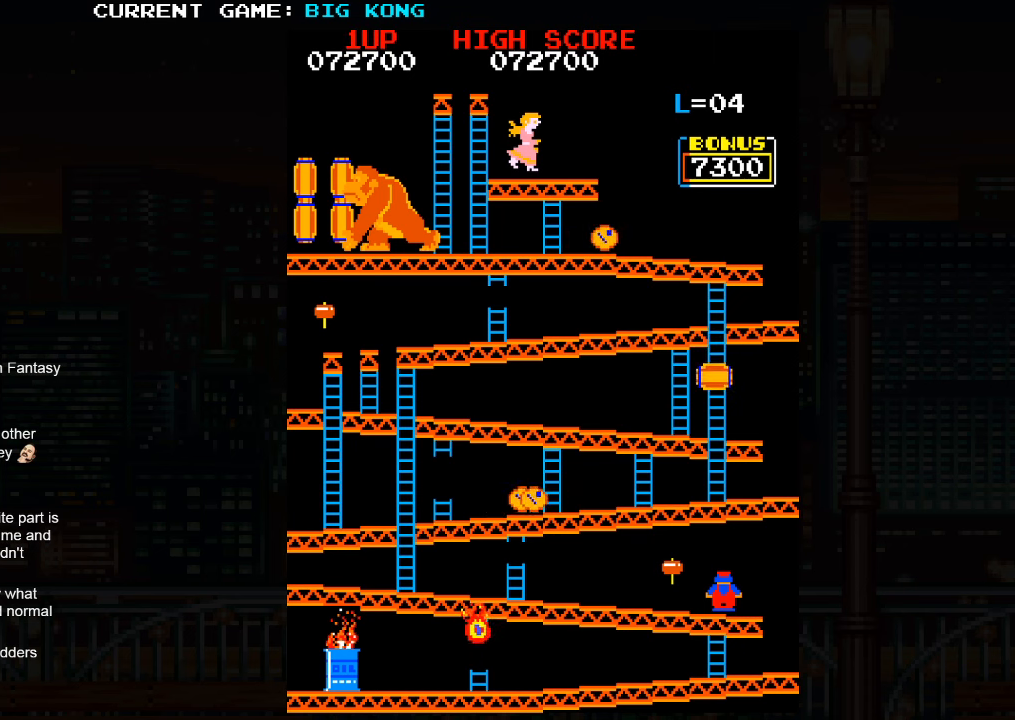
{"dt_ms": 500, "buttons": [], "left_stick": "left", "events": [[50, "left_stick", "left"]]}